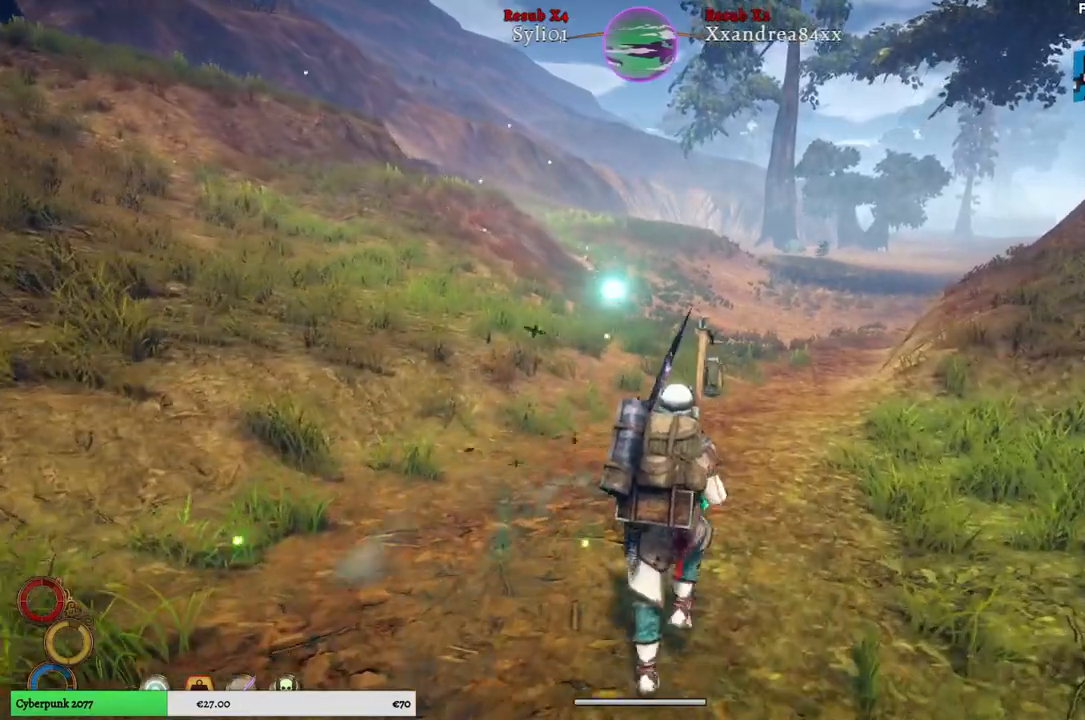
Gameplay with a controller (Xbox layout); each line is a JSON object with the inputs held at the frame after it. "events" lists button and stick changes between this image and that frame as [ms after this image, input, new state], when the widget could be followed in between. Not read: L3.
{"buttons": [], "left_stick": "up", "right_stick": "center", "events": []}
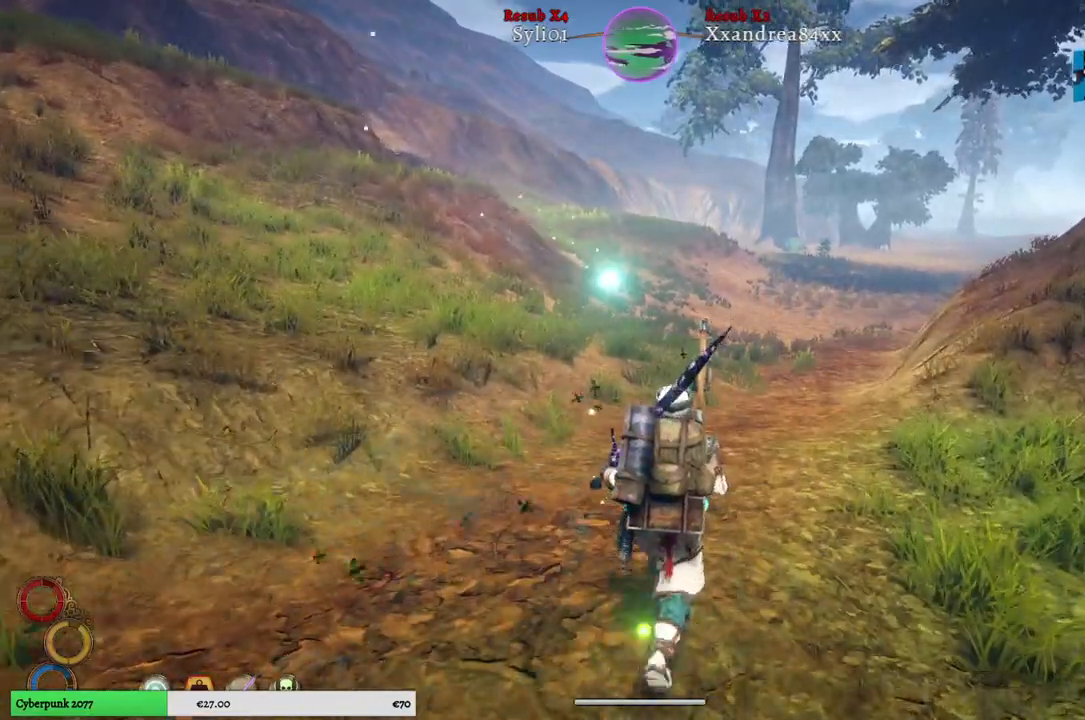
{"buttons": [], "left_stick": "up", "right_stick": "center", "events": []}
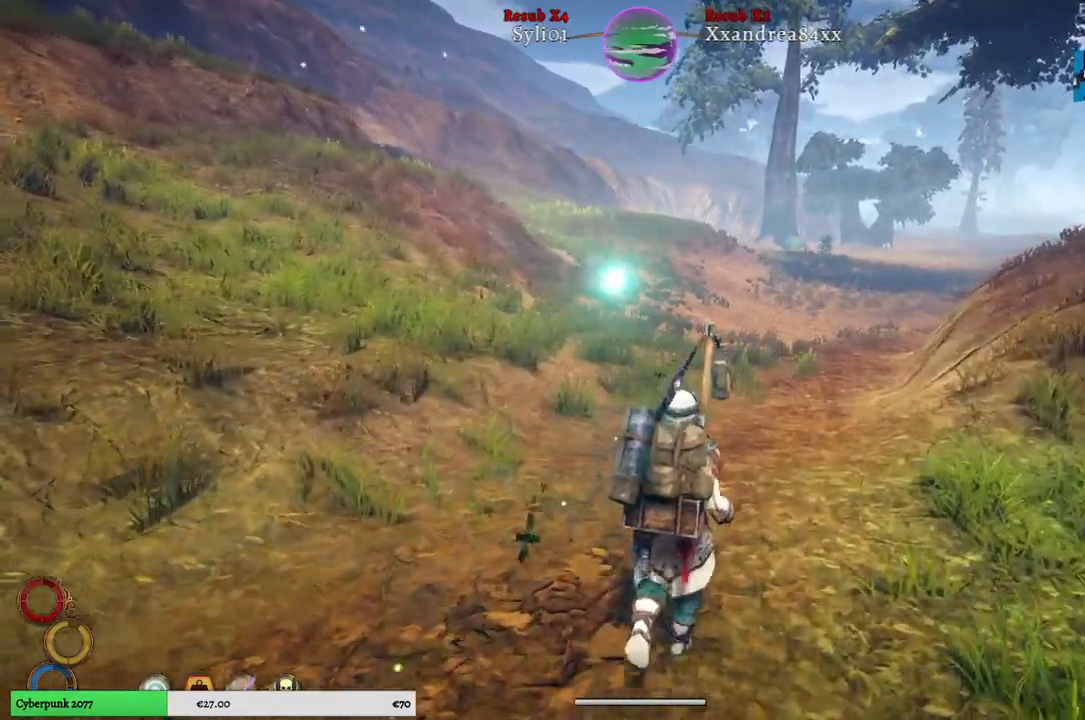
{"buttons": [], "left_stick": "up", "right_stick": "center", "events": []}
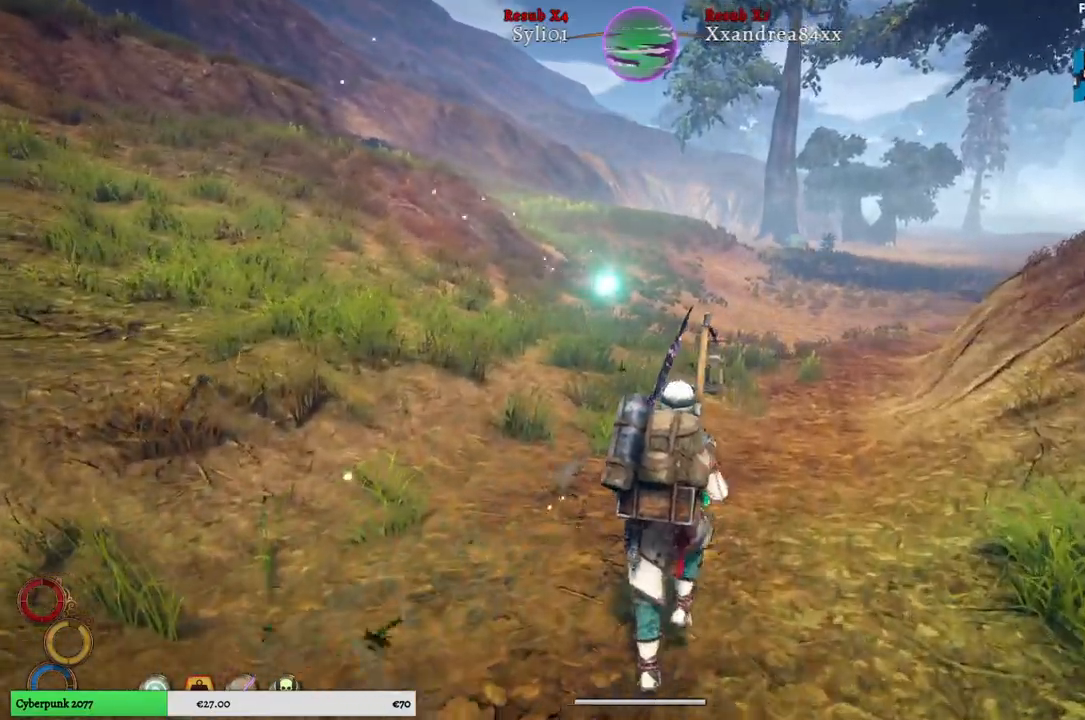
{"buttons": [], "left_stick": "up", "right_stick": "center", "events": []}
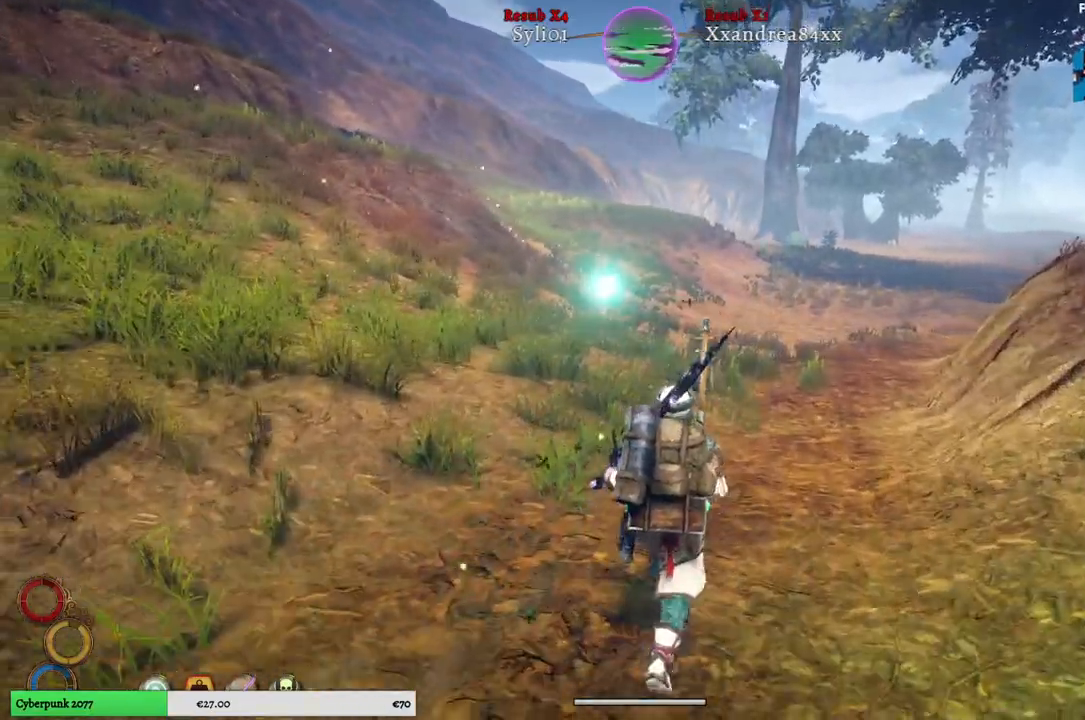
{"buttons": [], "left_stick": "up", "right_stick": "center", "events": []}
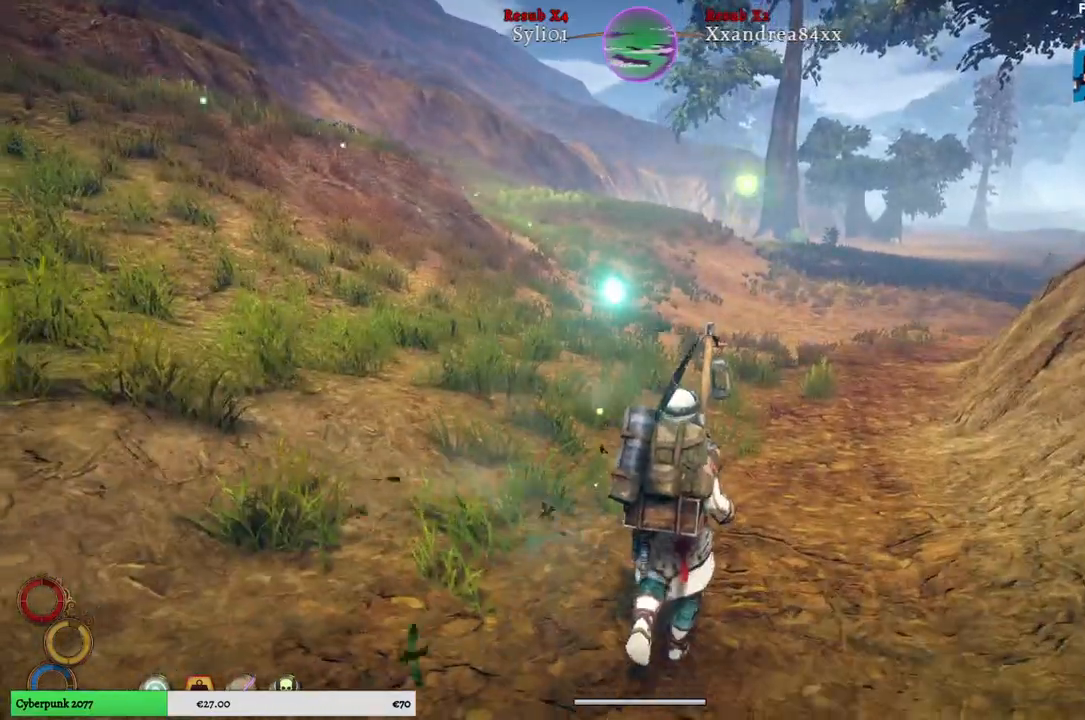
{"buttons": [], "left_stick": "up", "right_stick": "center", "events": [[117, "right_stick", "right"], [317, "right_stick", "center"]]}
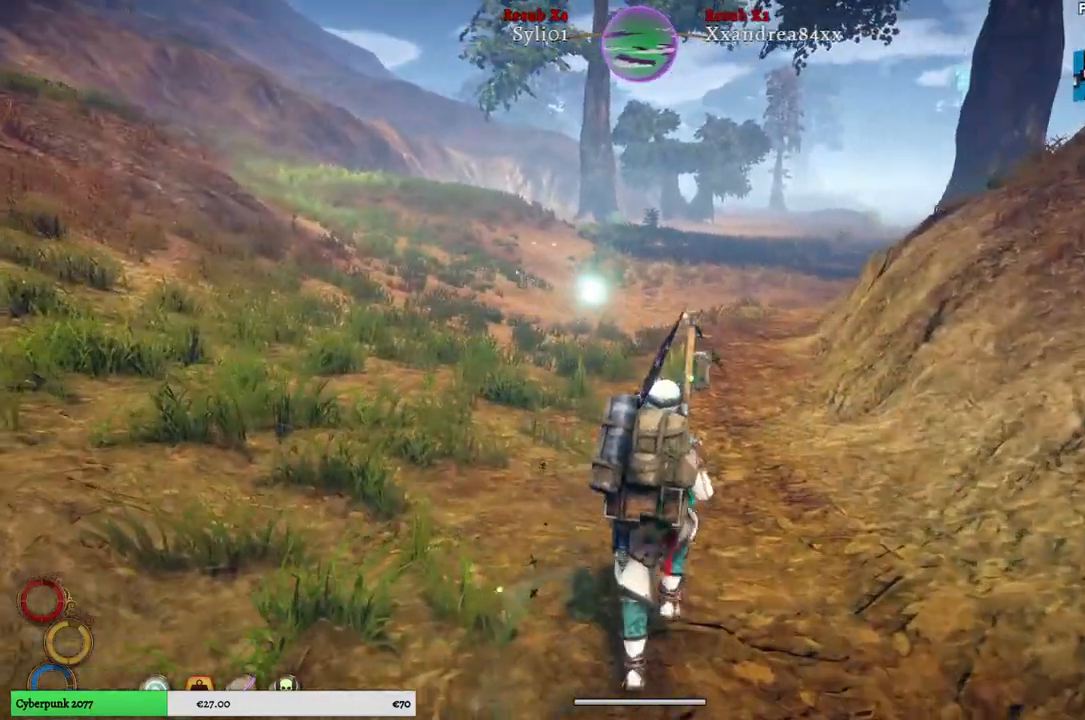
{"buttons": [], "left_stick": "up", "right_stick": "center", "events": []}
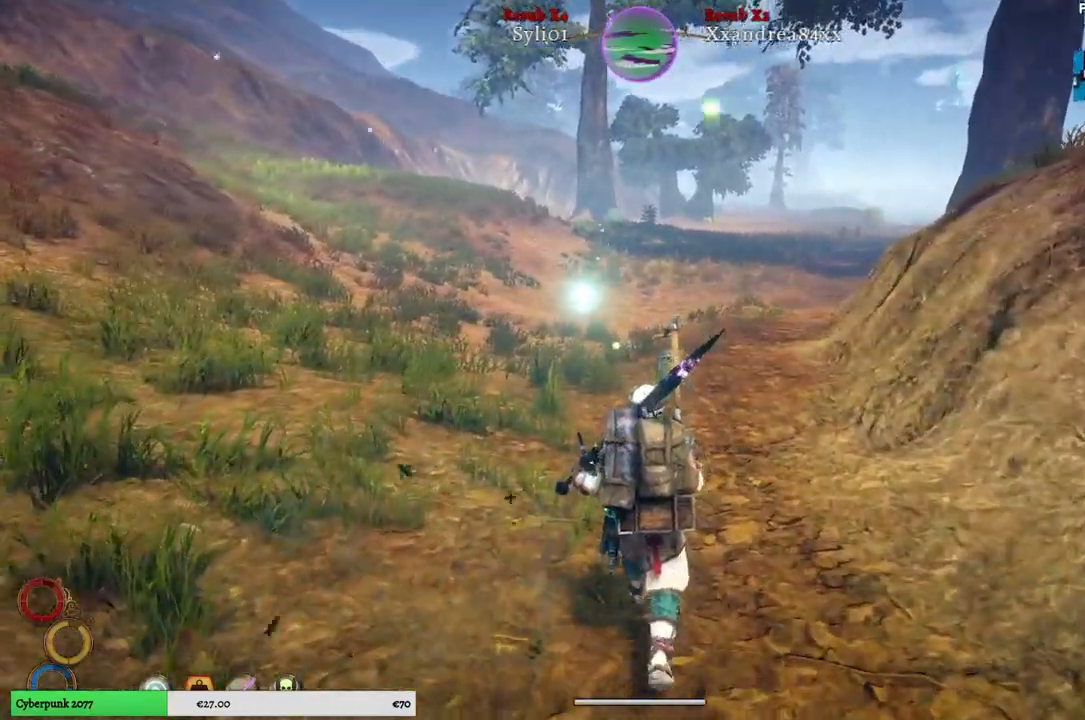
{"buttons": [], "left_stick": "up", "right_stick": "center", "events": []}
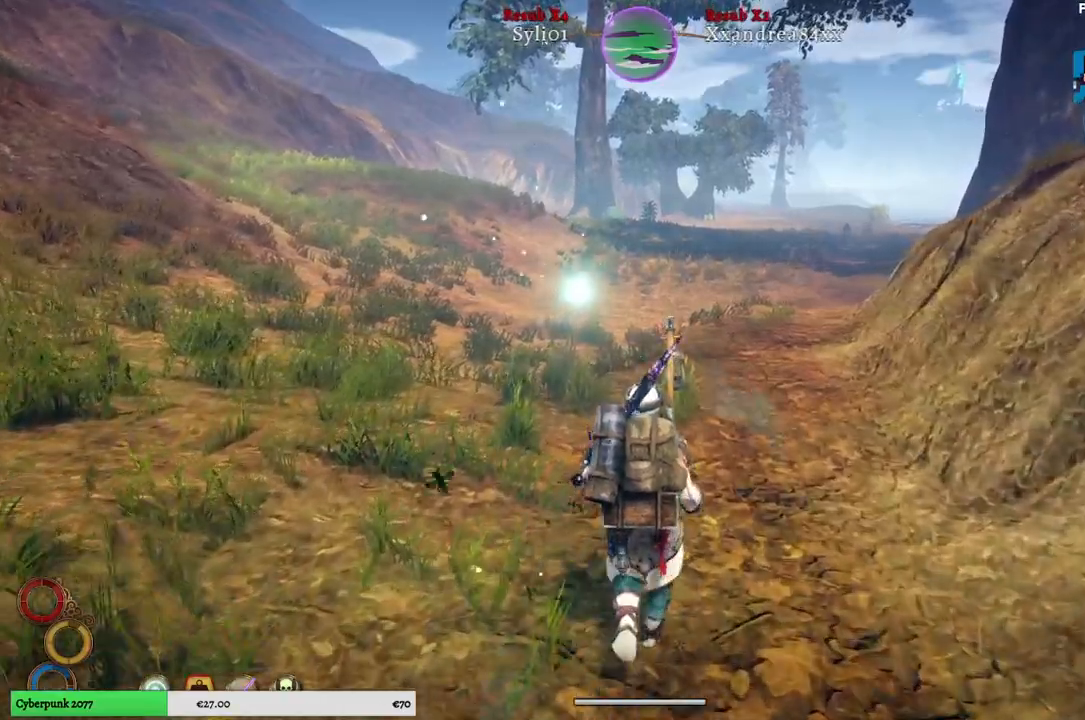
{"buttons": [], "left_stick": "up", "right_stick": "center", "events": []}
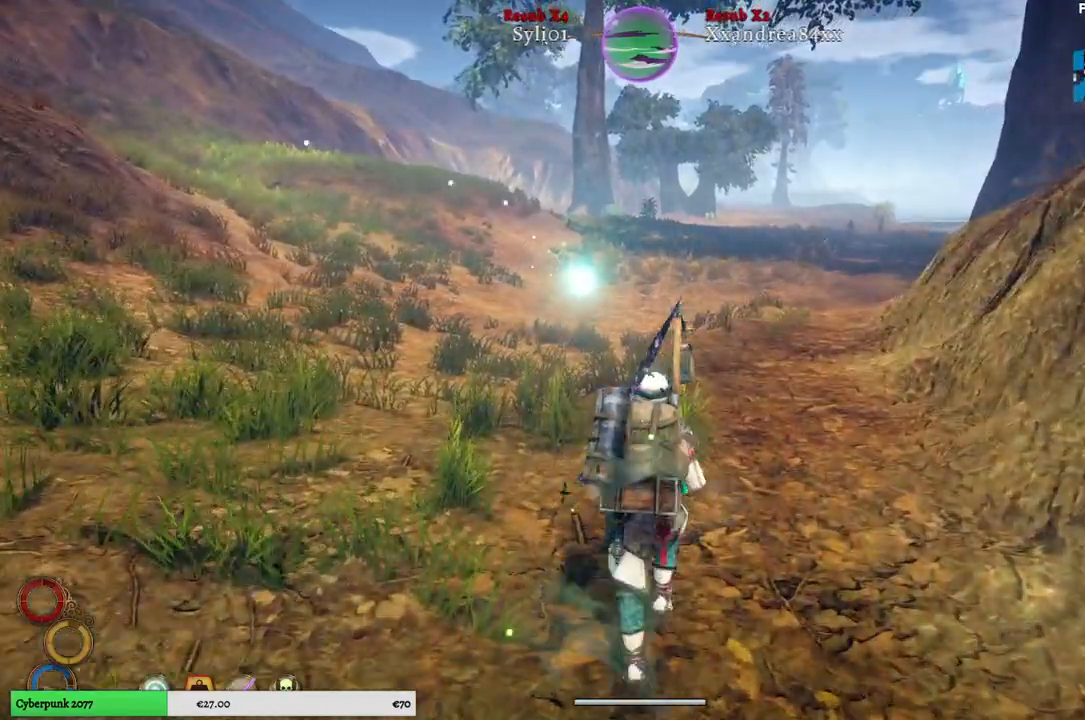
{"buttons": [], "left_stick": "up", "right_stick": "center", "events": [[33, "right_stick", "right"], [167, "right_stick", "center"]]}
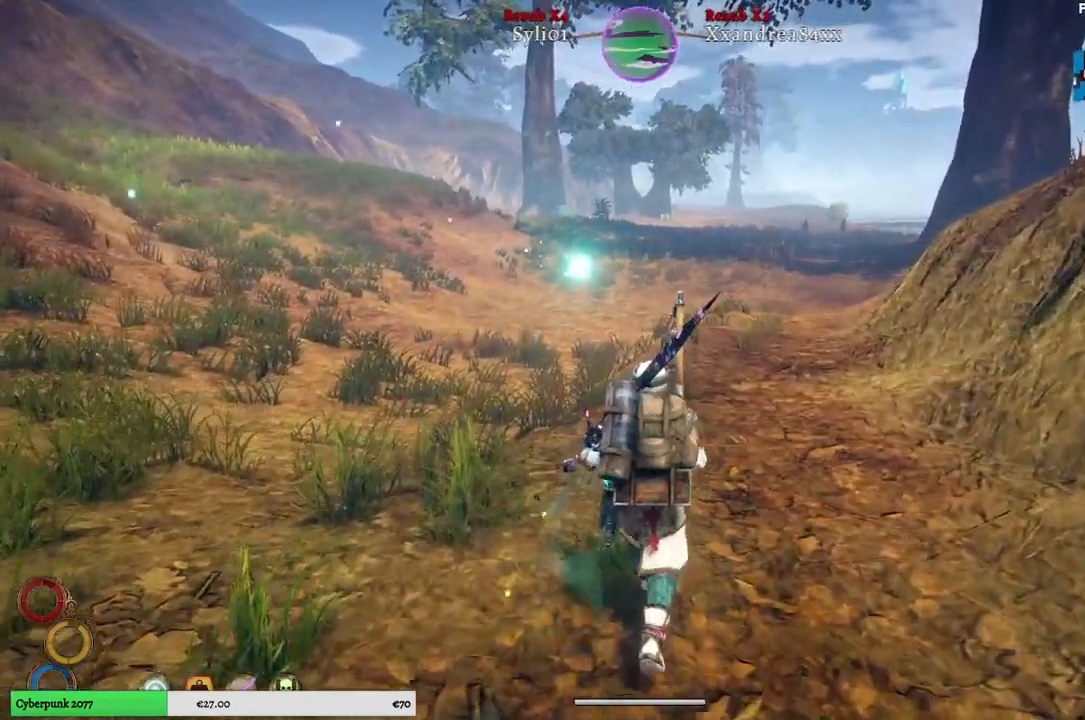
{"buttons": [], "left_stick": "up", "right_stick": "center", "events": [[317, "right_stick", "right"], [467, "right_stick", "center"]]}
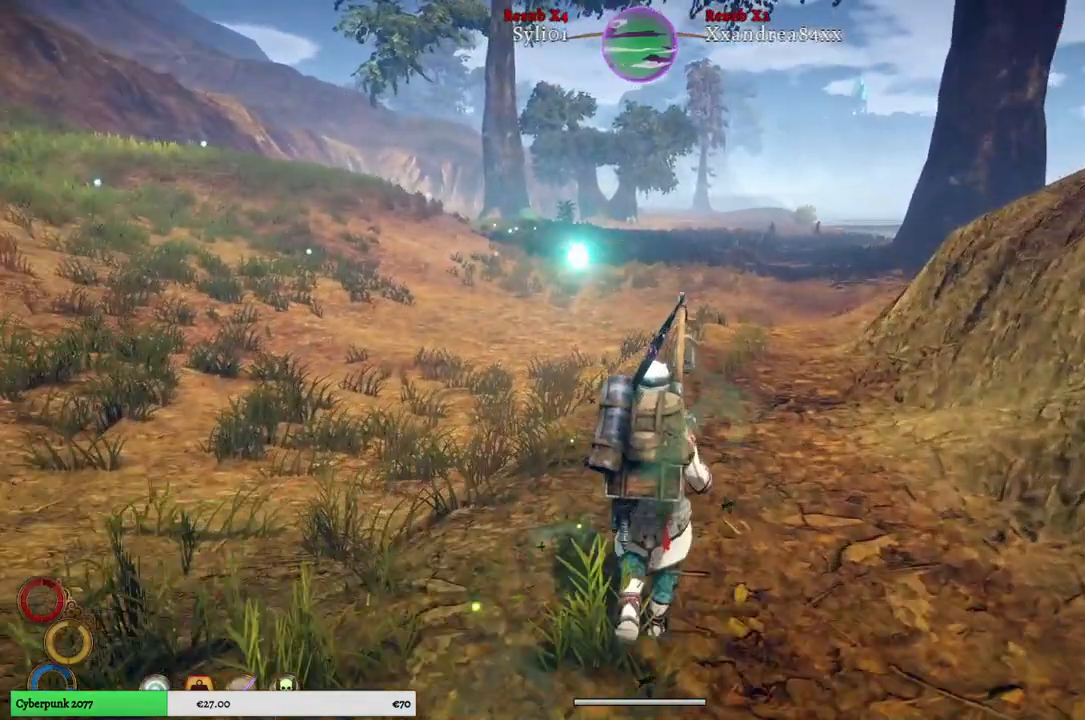
{"buttons": [], "left_stick": "up", "right_stick": "center", "events": []}
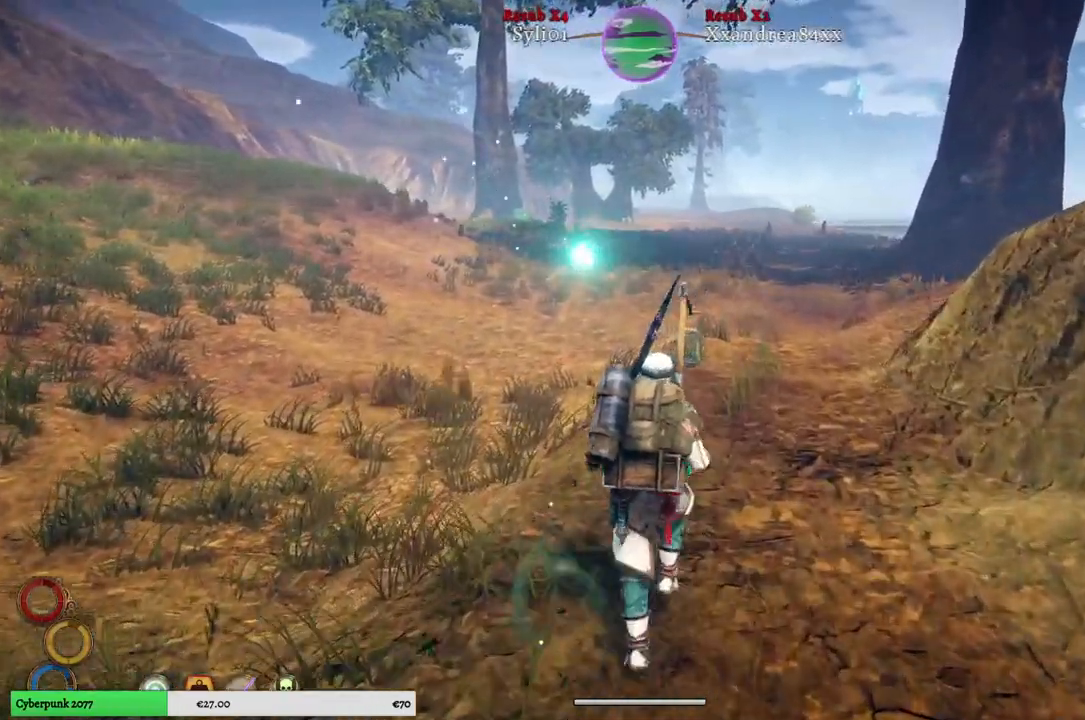
{"buttons": [], "left_stick": "up", "right_stick": "center", "events": []}
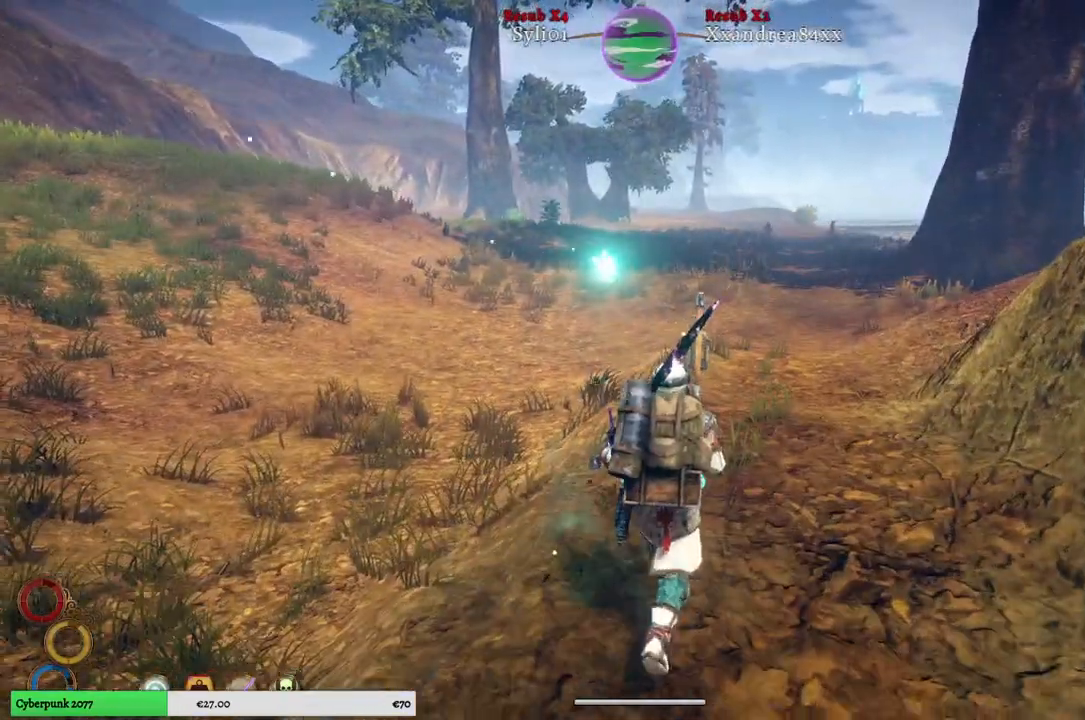
{"buttons": [], "left_stick": "up", "right_stick": "center", "events": []}
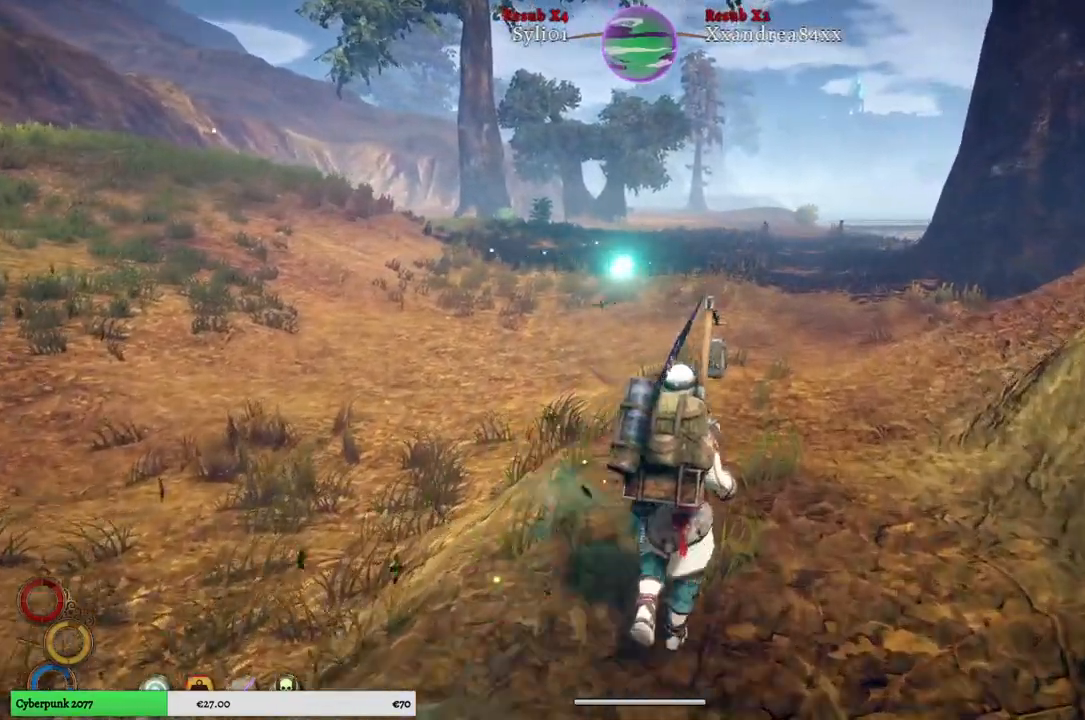
{"buttons": [], "left_stick": "up", "right_stick": "center", "events": []}
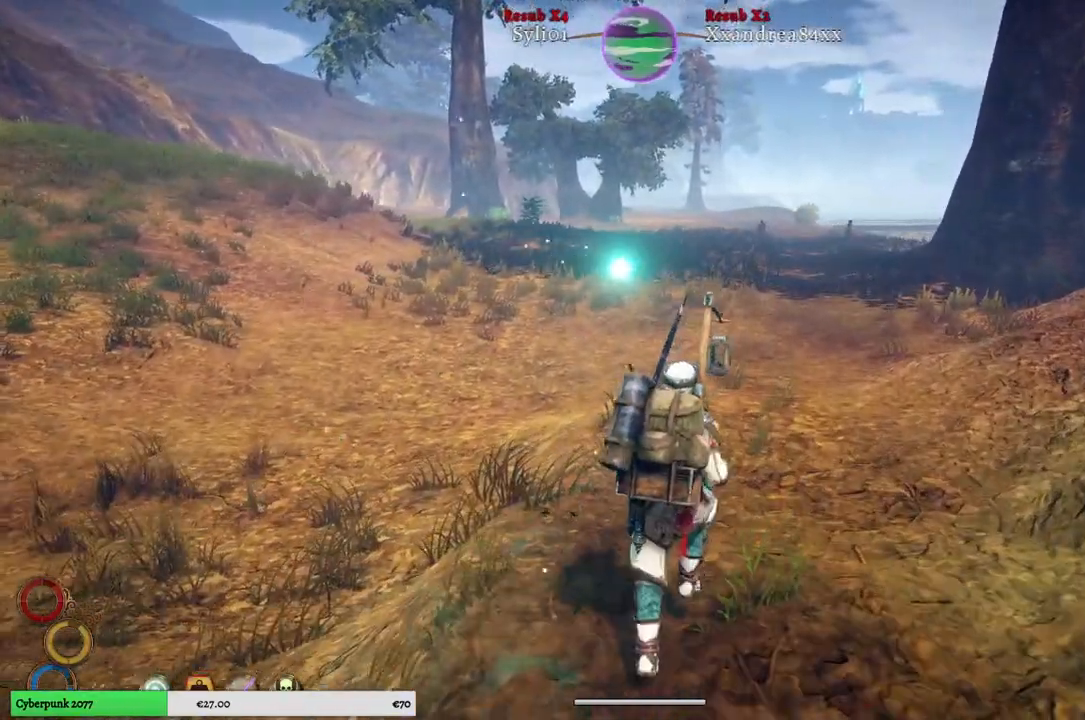
{"buttons": [], "left_stick": "up", "right_stick": "center", "events": []}
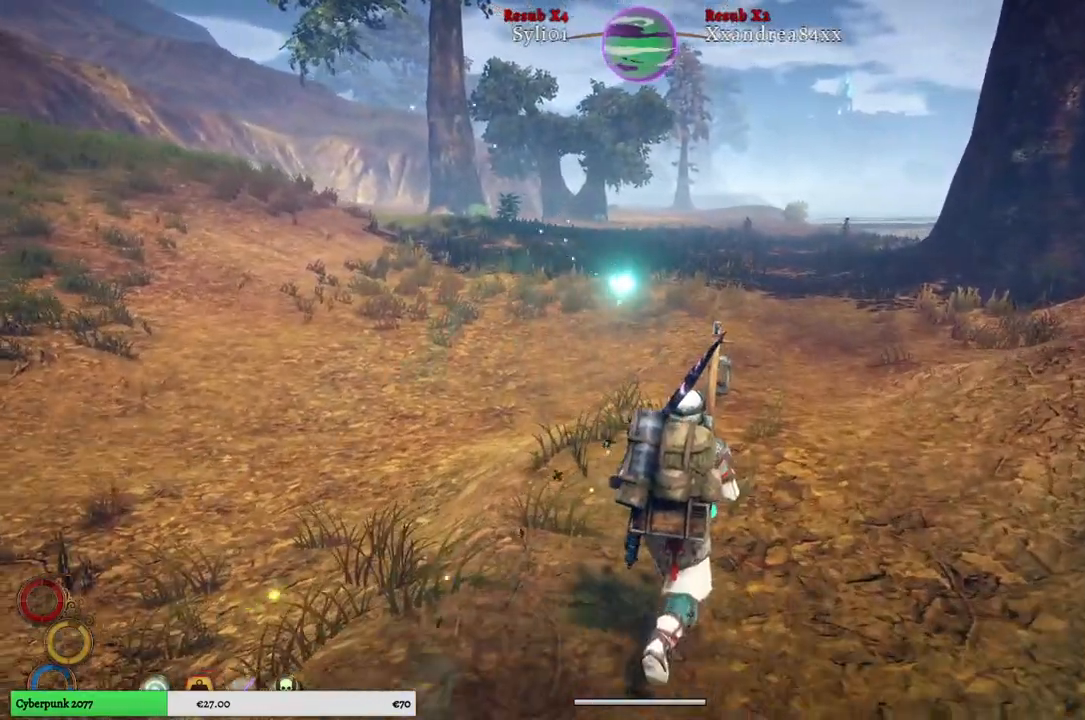
{"buttons": [], "left_stick": "up", "right_stick": "center", "events": []}
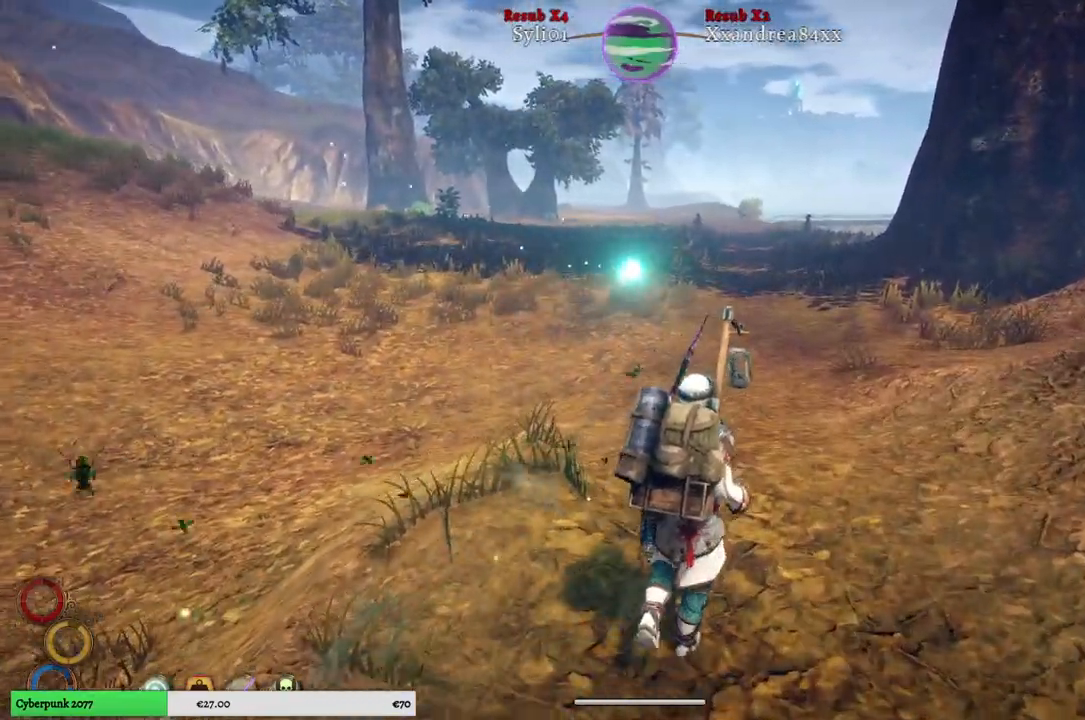
{"buttons": [], "left_stick": "up", "right_stick": "center", "events": []}
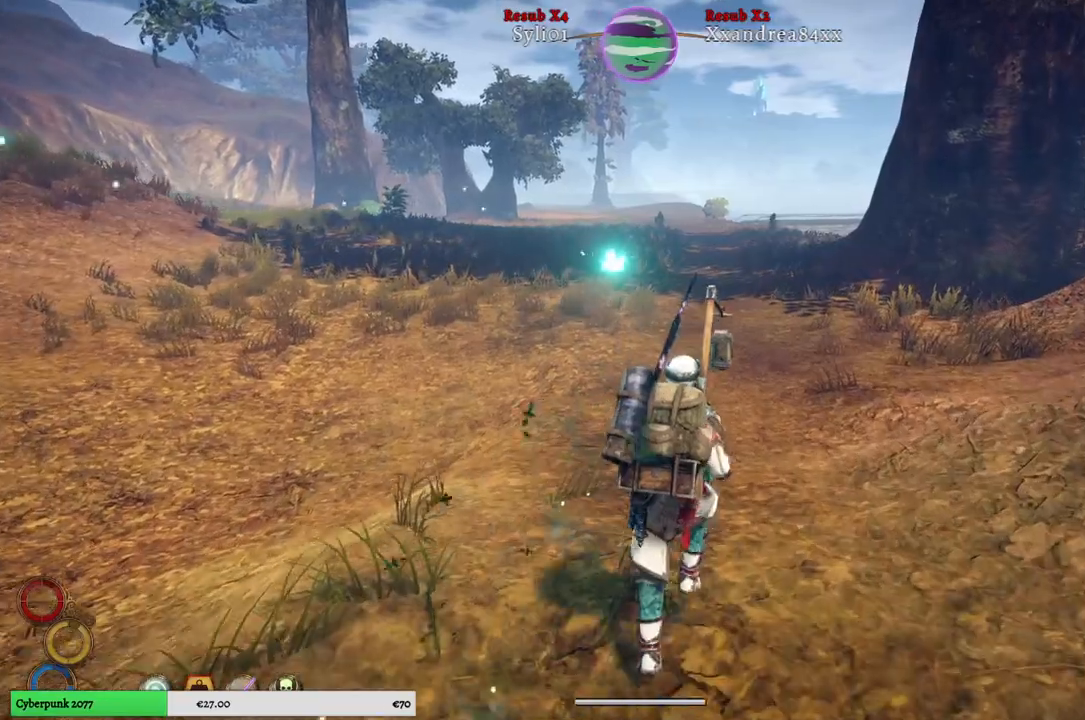
{"buttons": [], "left_stick": "up", "right_stick": "center", "events": []}
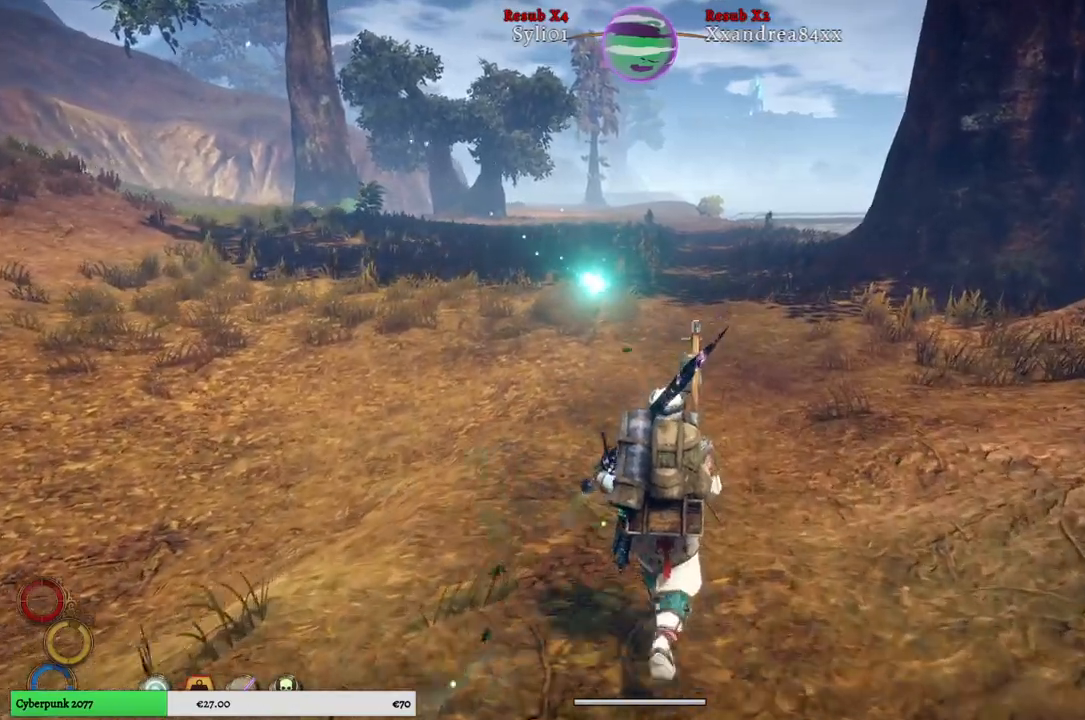
{"buttons": [], "left_stick": "up", "right_stick": "center", "events": []}
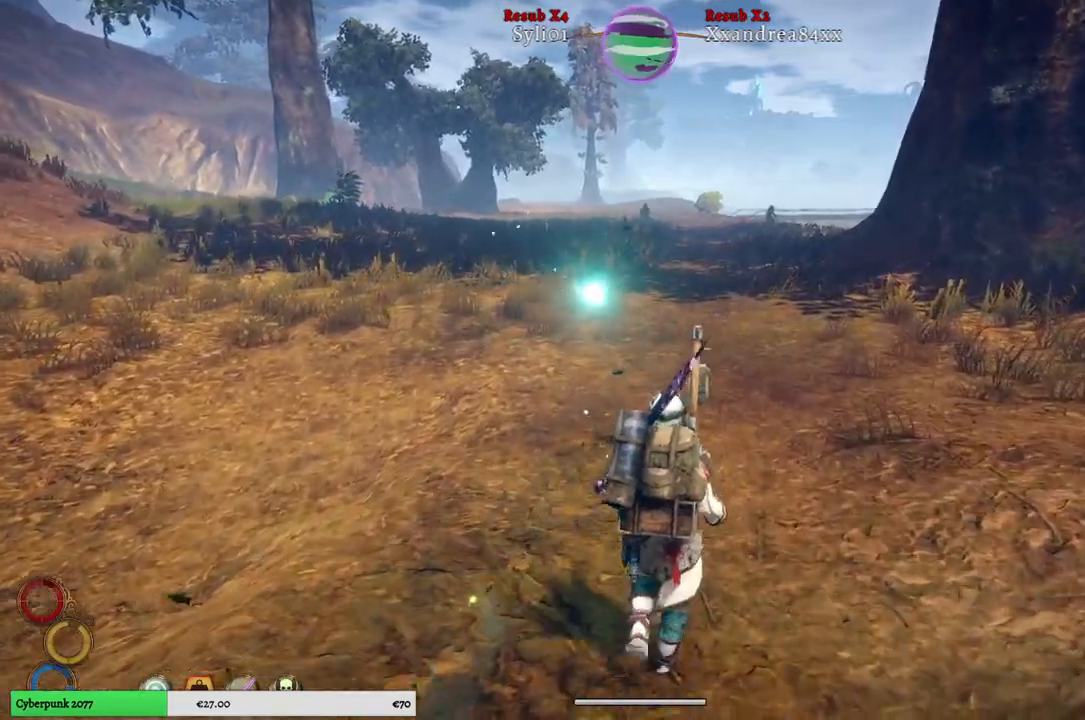
{"buttons": [], "left_stick": "up", "right_stick": "center", "events": []}
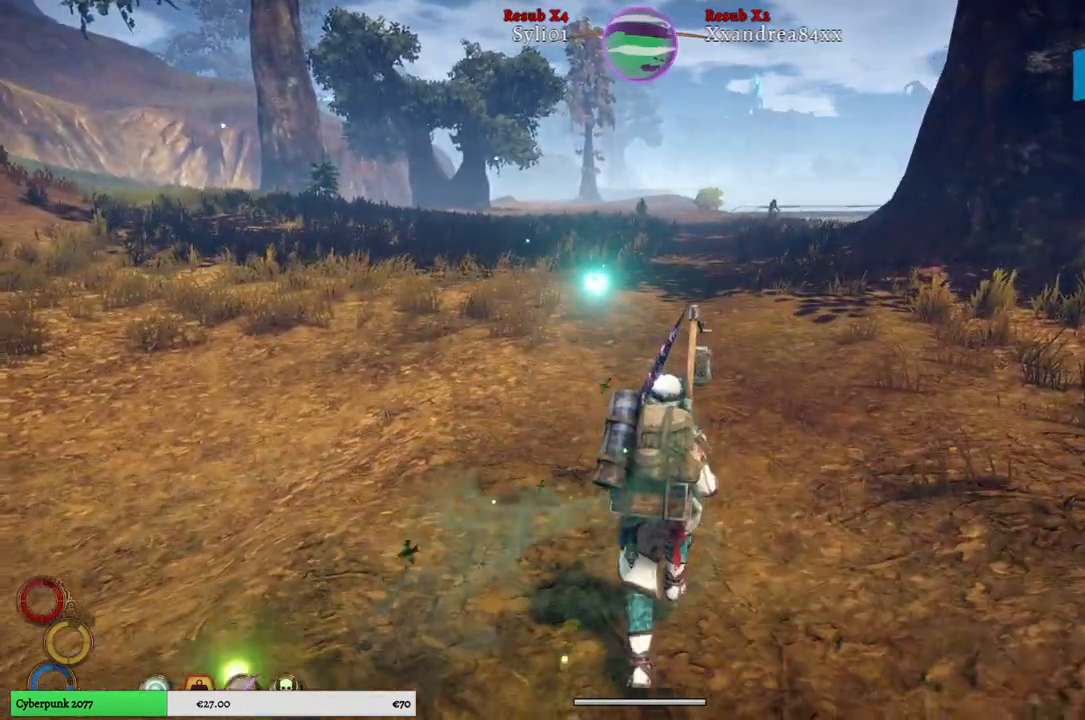
{"buttons": [], "left_stick": "up", "right_stick": "center", "events": []}
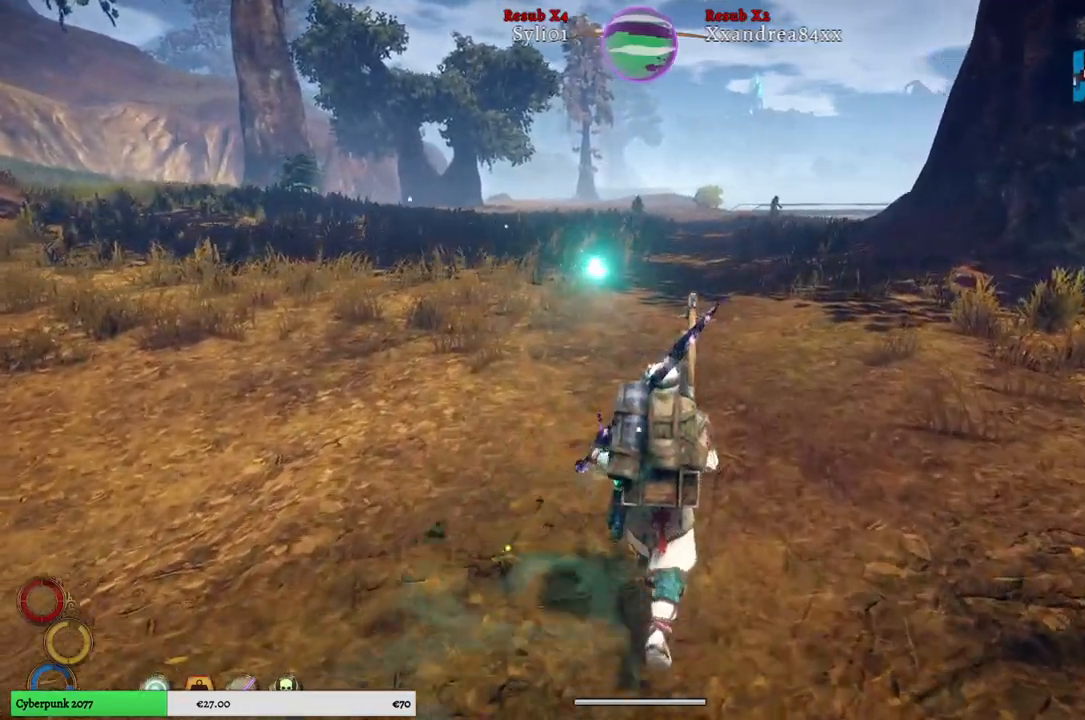
{"buttons": [], "left_stick": "up", "right_stick": "center", "events": [[150, "right_stick", "up-left"], [300, "right_stick", "center"]]}
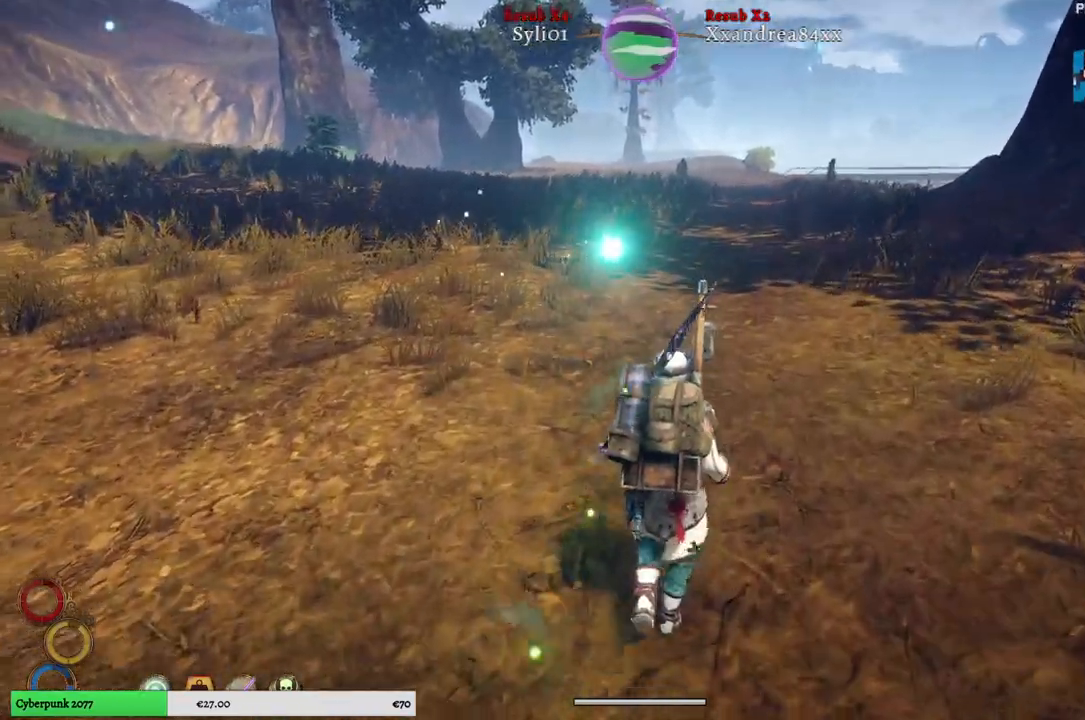
{"buttons": [], "left_stick": "up", "right_stick": "center", "events": []}
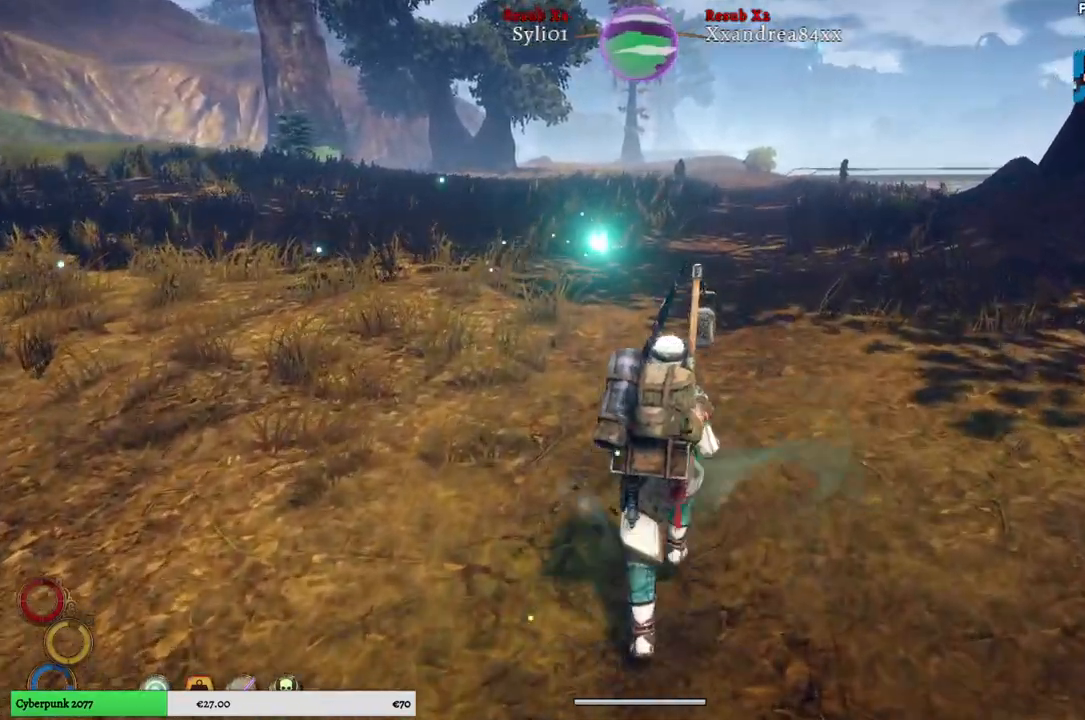
{"buttons": [], "left_stick": "up", "right_stick": "center", "events": []}
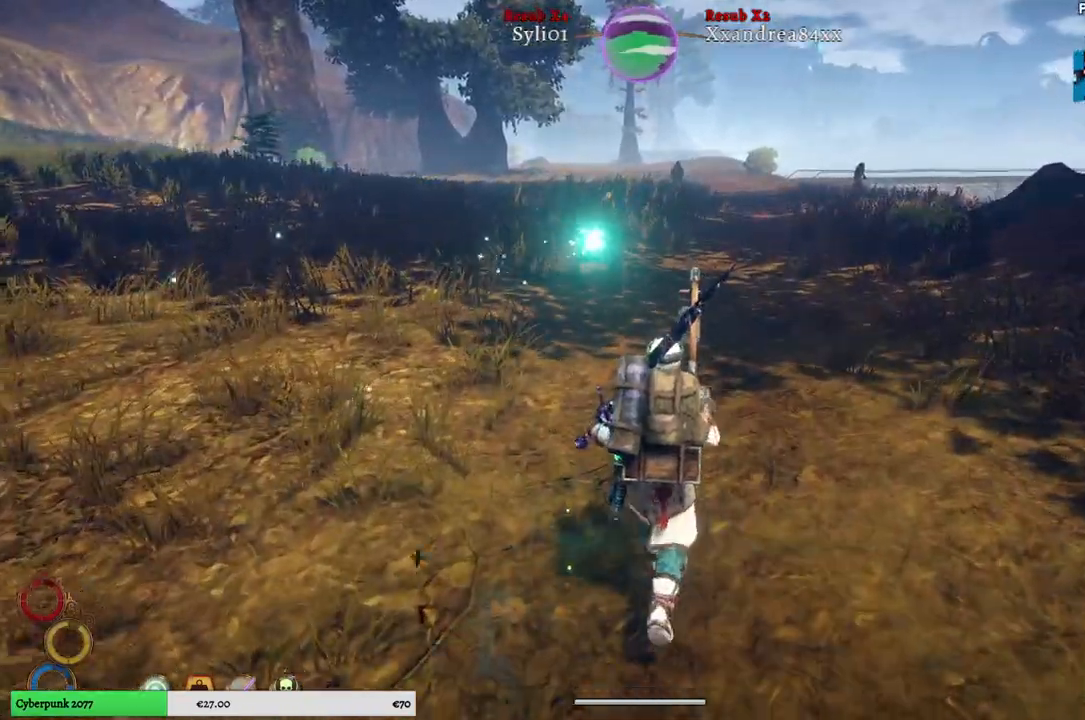
{"buttons": [], "left_stick": "center", "right_stick": "center", "events": [[350, "left_stick", "right"], [400, "left_stick", "center"]]}
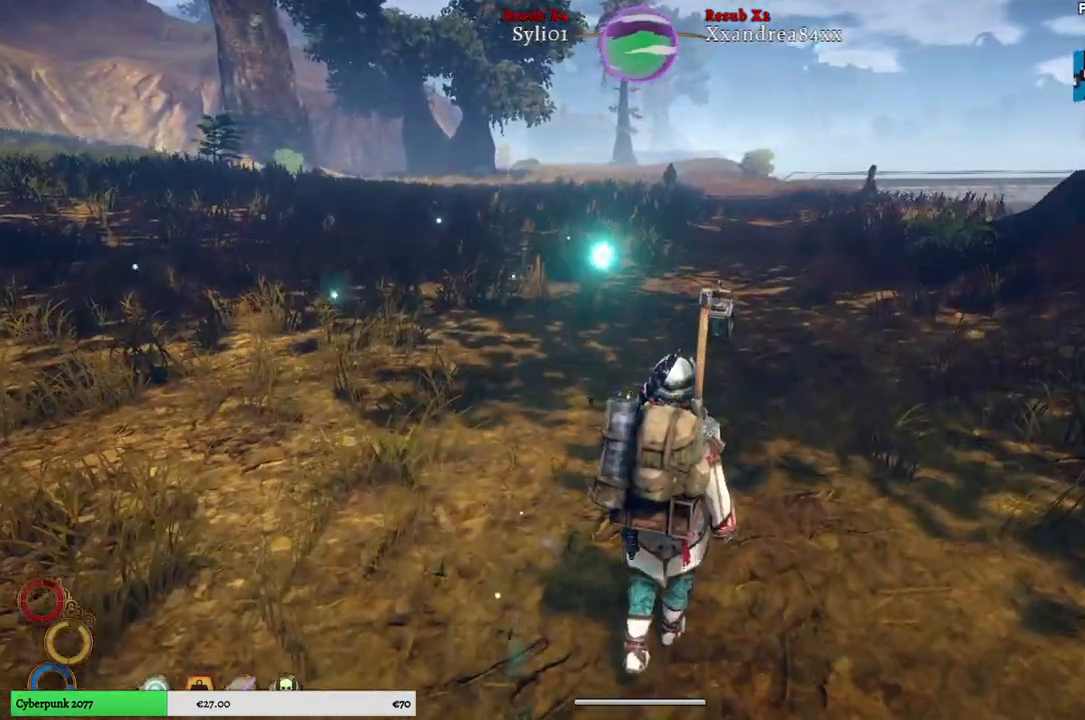
{"buttons": [], "left_stick": "center", "right_stick": "center", "events": [[17, "DPAD_UP", "down"], [150, "DPAD_UP", "up"]]}
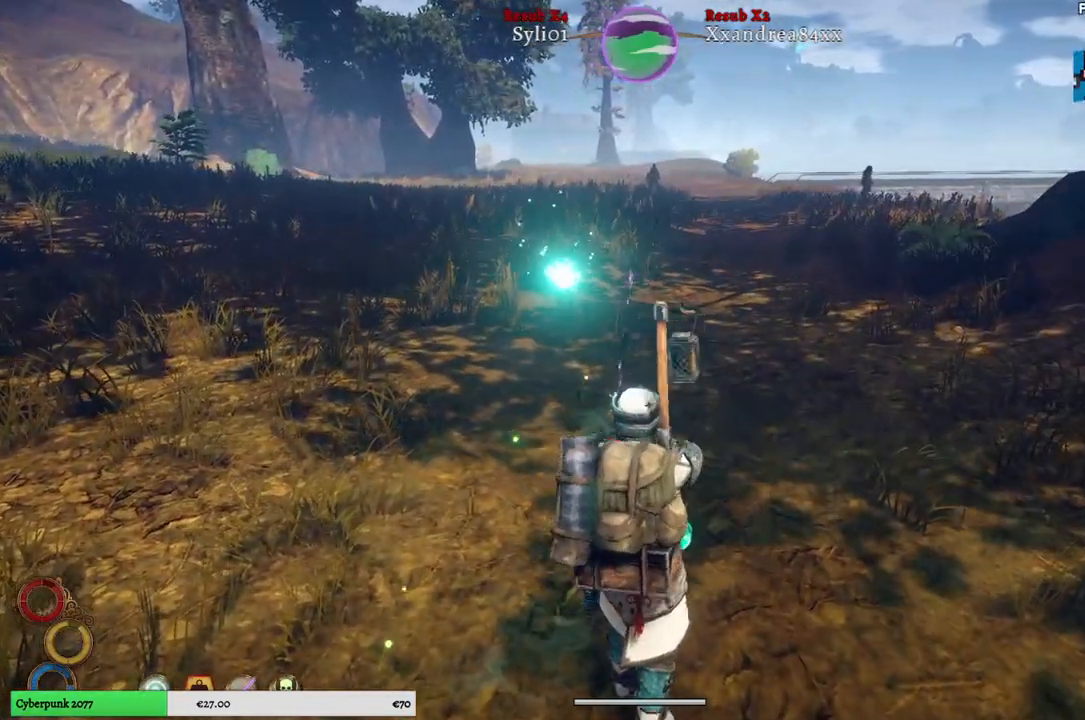
{"buttons": [], "left_stick": "up", "right_stick": "center", "events": [[17, "left_stick", "up"]]}
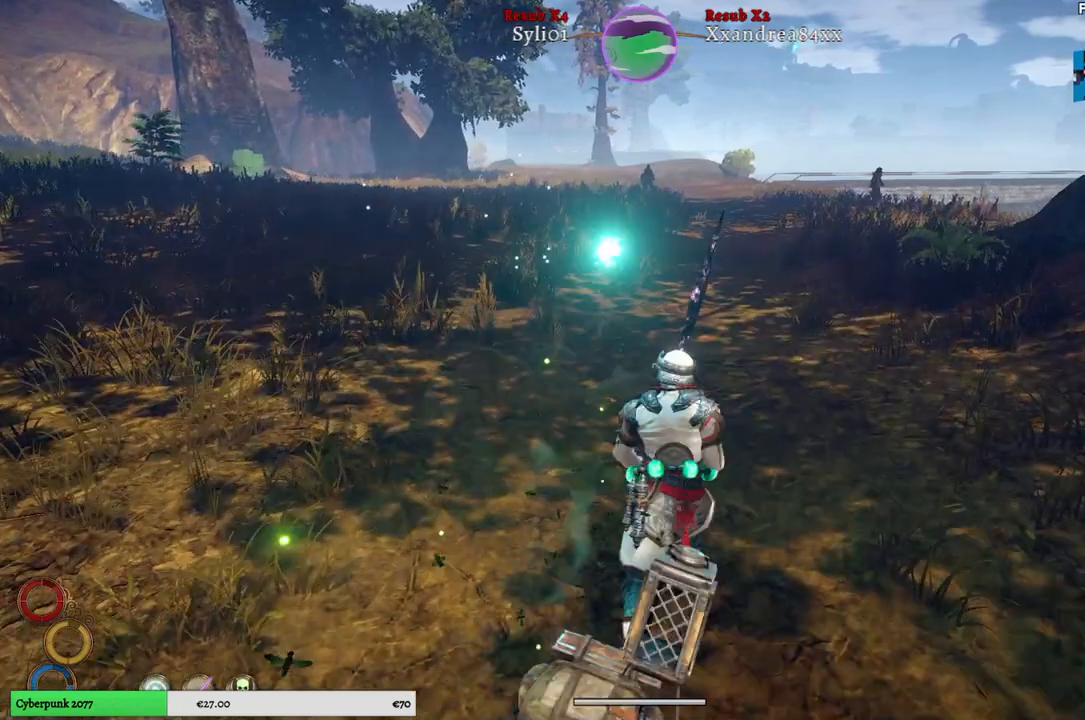
{"buttons": [], "left_stick": "up", "right_stick": "center", "events": []}